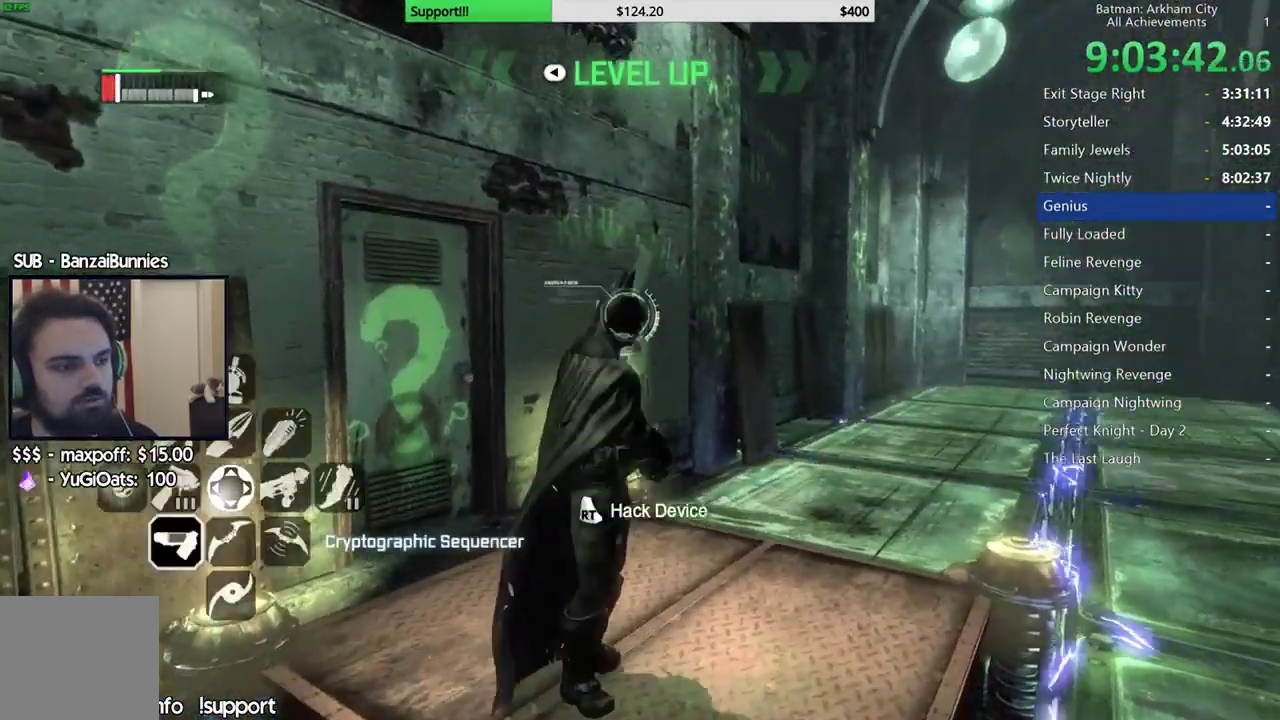
Gameplay with a controller (Xbox layout); each line is a JSON object with the inputs held at the frame after it. "button_events" lists button changes between this image and that frame as [ms after this image, input, new state], when the widget could be followed in between (sticks are given only as held states).
{"buttons": [], "left_stick": "center", "right_stick": "center", "button_events": [[150, "R2", "down"], [300, "R2", "up"], [483, "L2", "up"]]}
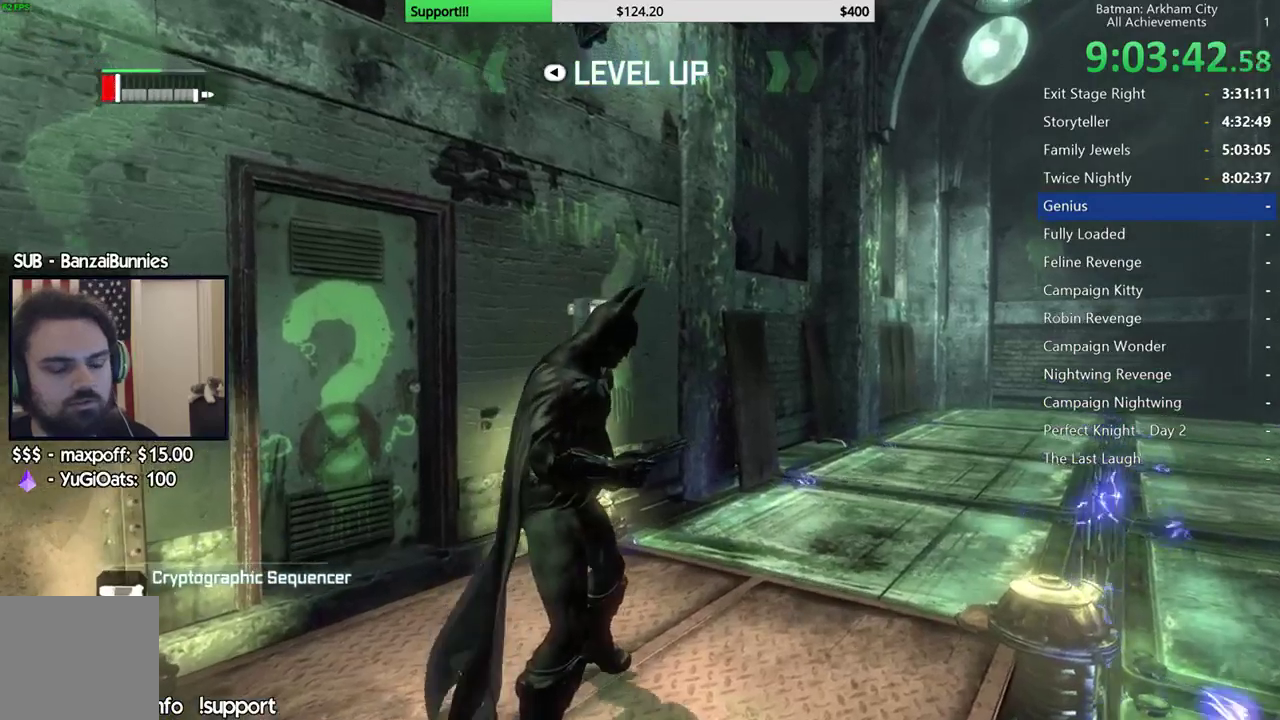
{"buttons": [], "left_stick": "center", "right_stick": "center", "button_events": []}
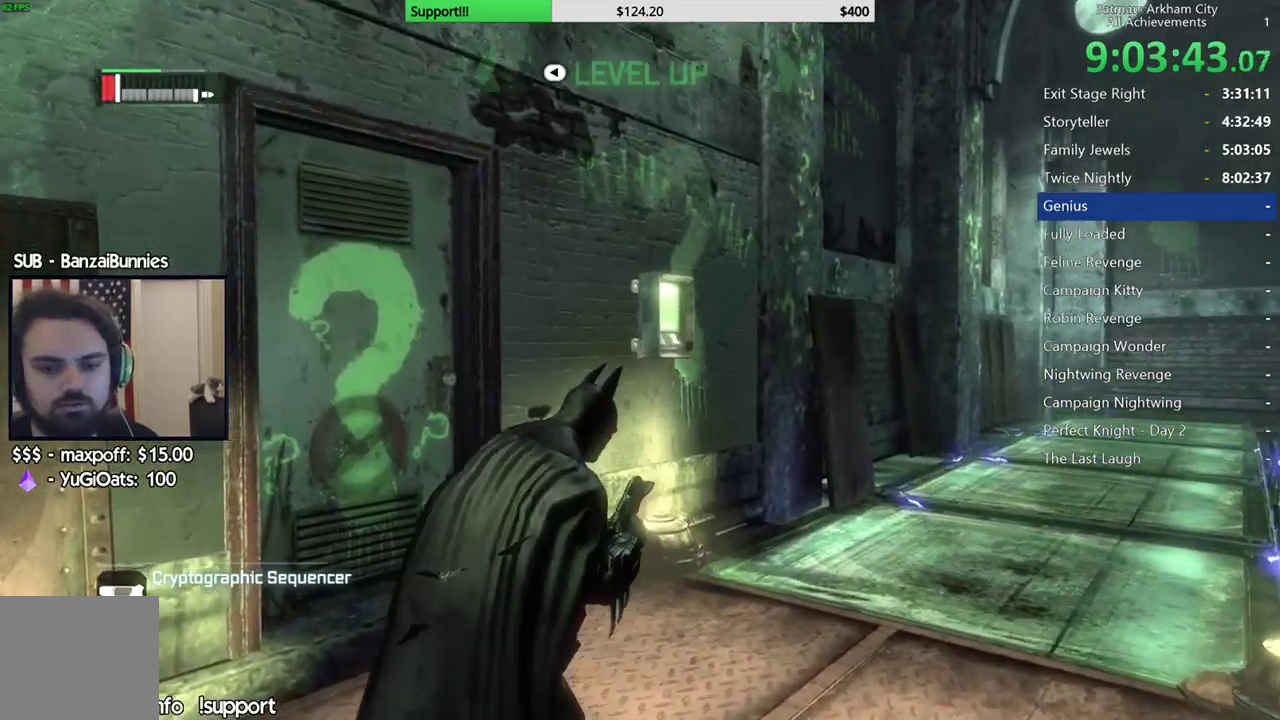
{"buttons": [], "left_stick": "center", "right_stick": "center", "button_events": []}
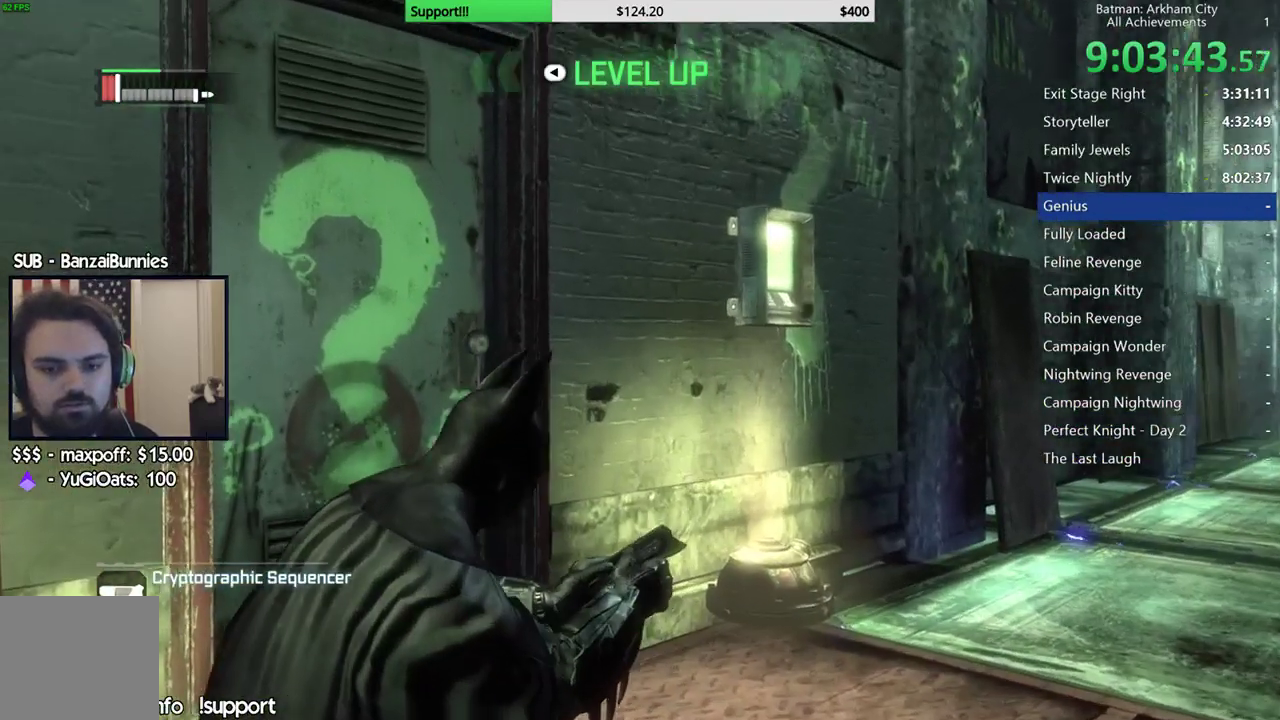
{"buttons": [], "left_stick": "center", "right_stick": "center", "button_events": []}
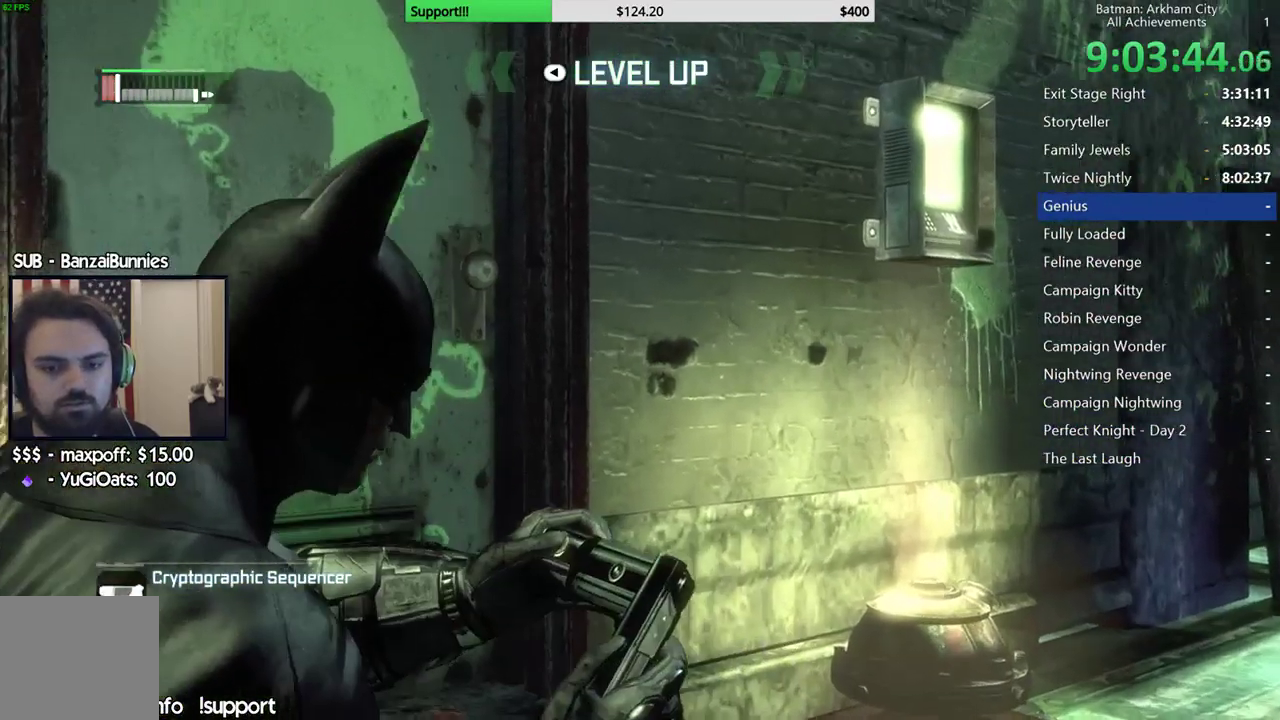
{"buttons": [], "left_stick": "down-left", "right_stick": "right", "button_events": []}
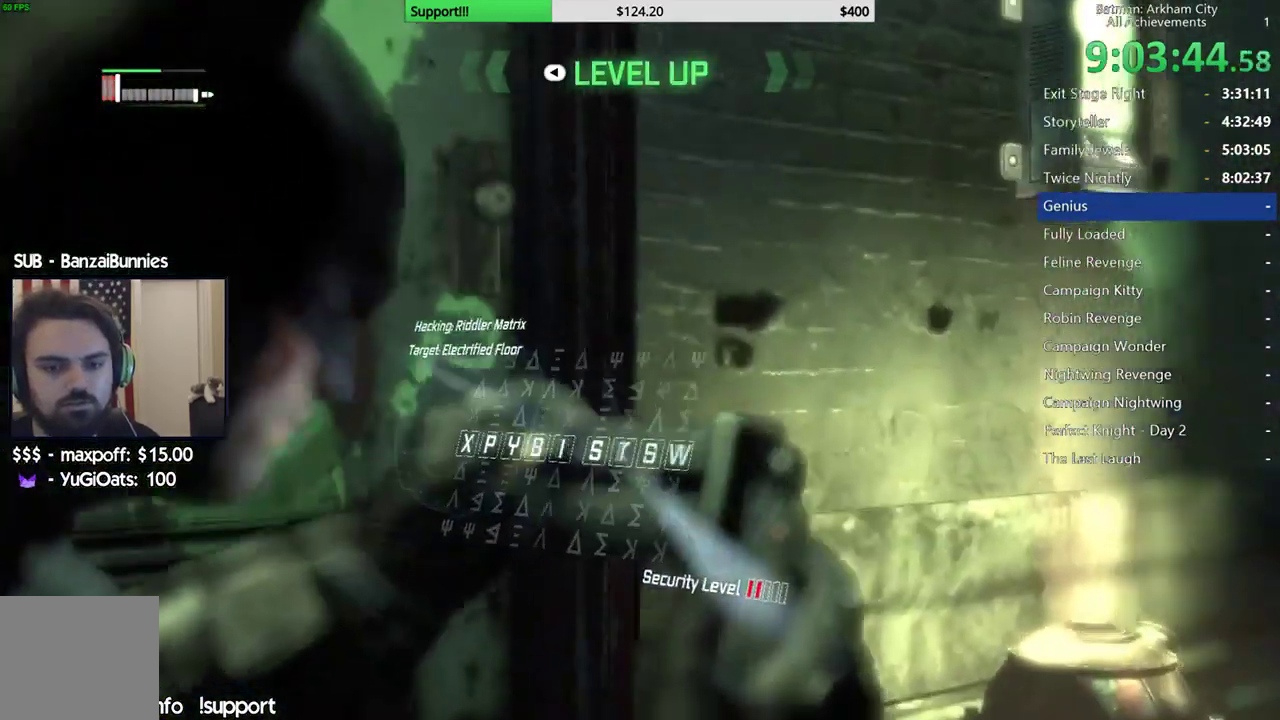
{"buttons": [], "left_stick": "up-left", "right_stick": "up-right", "button_events": []}
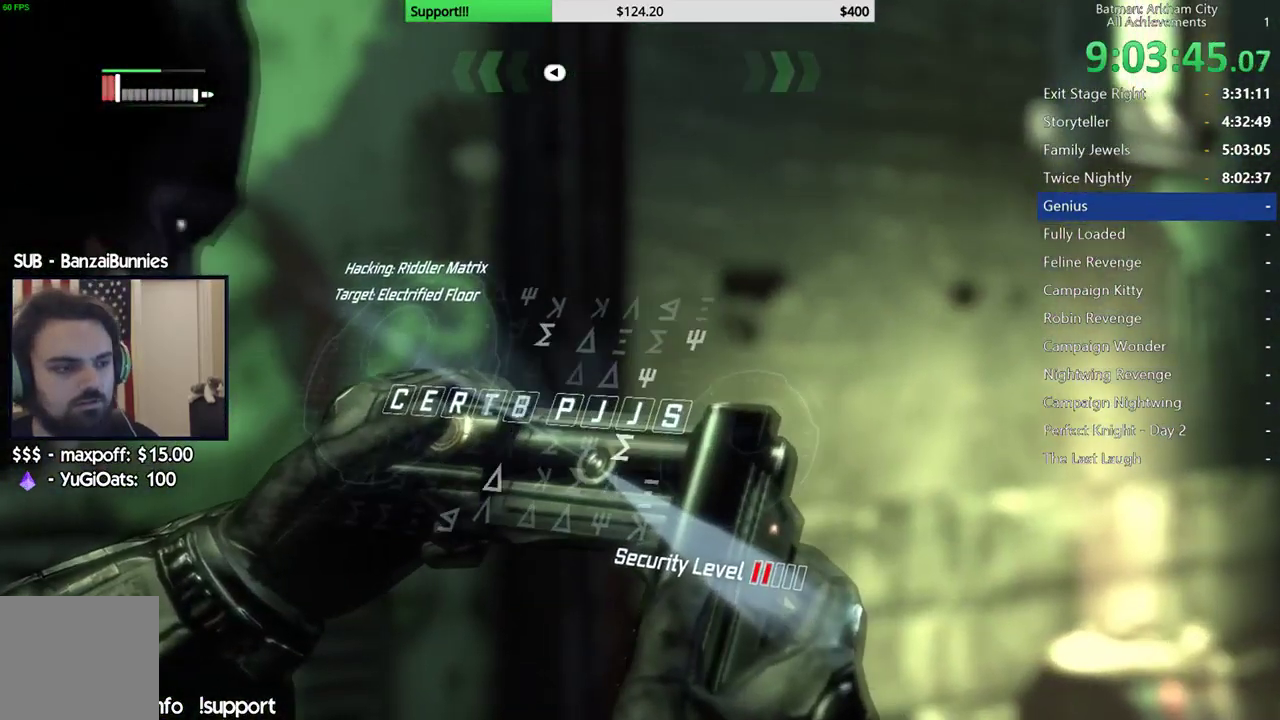
{"buttons": [], "left_stick": "up-left", "right_stick": "up-left", "button_events": []}
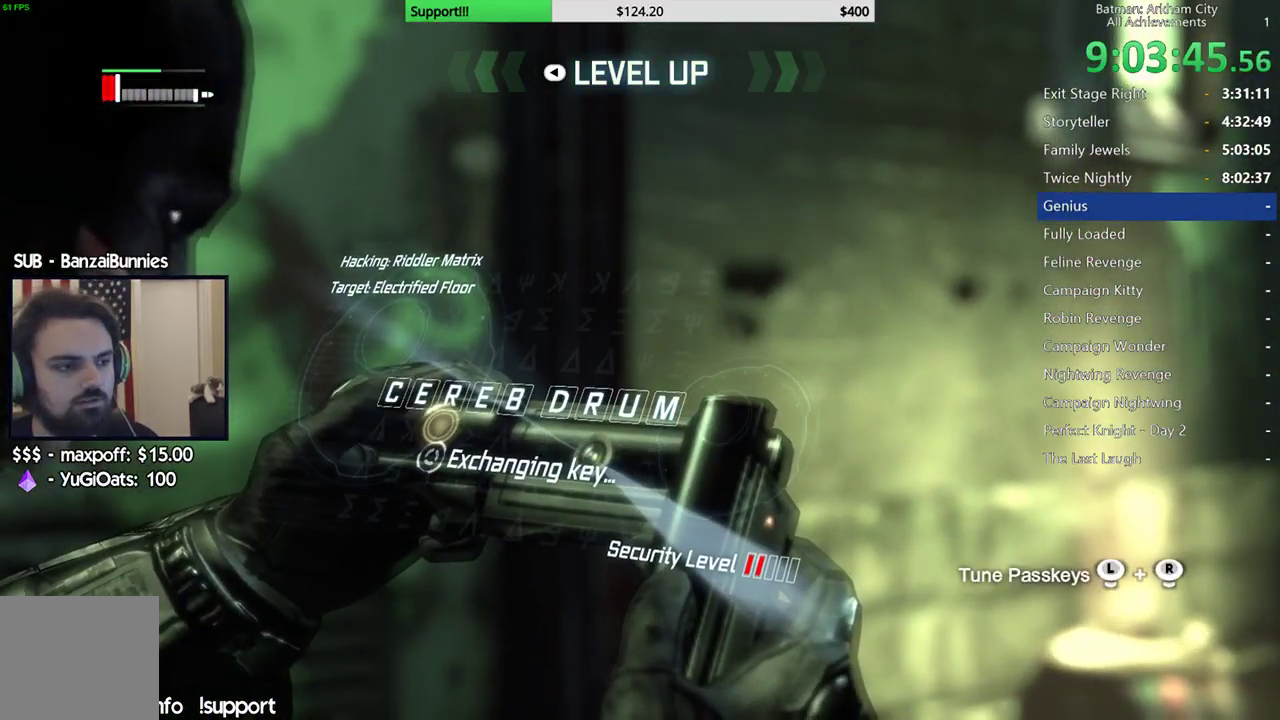
{"buttons": [], "left_stick": "up-left", "right_stick": "up-left", "button_events": []}
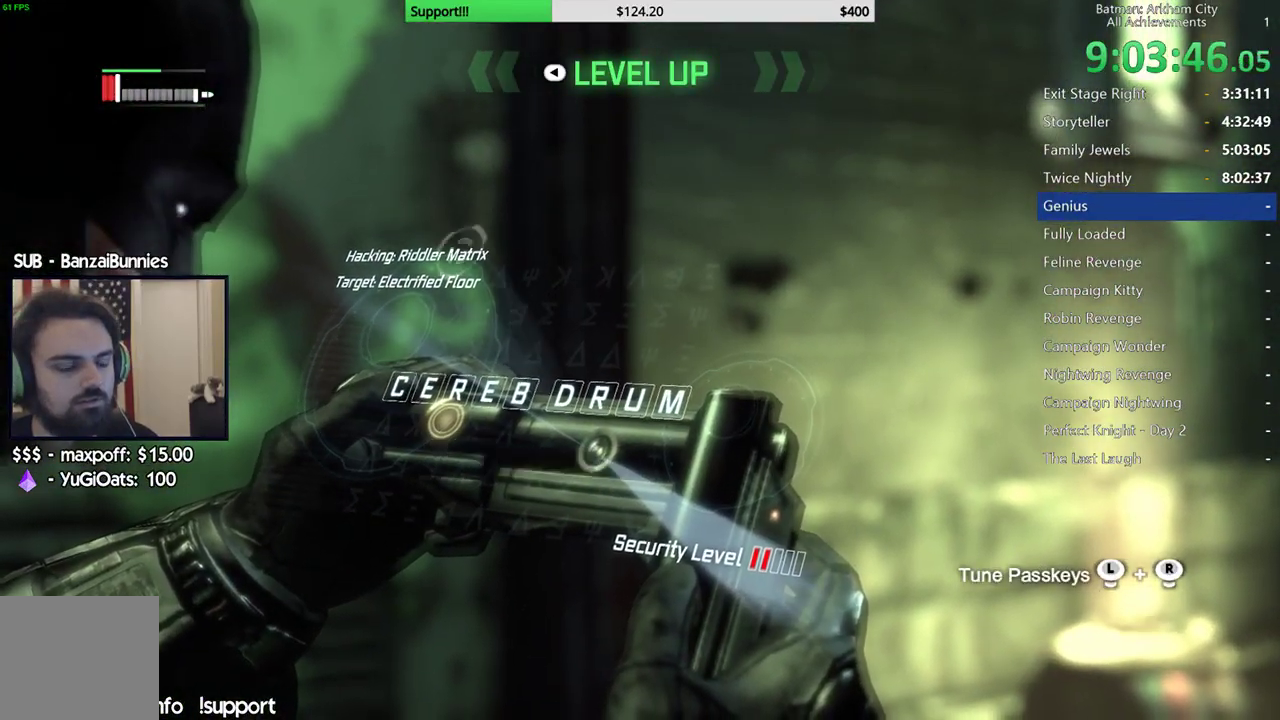
{"buttons": [], "left_stick": "up-left", "right_stick": "up-left", "button_events": []}